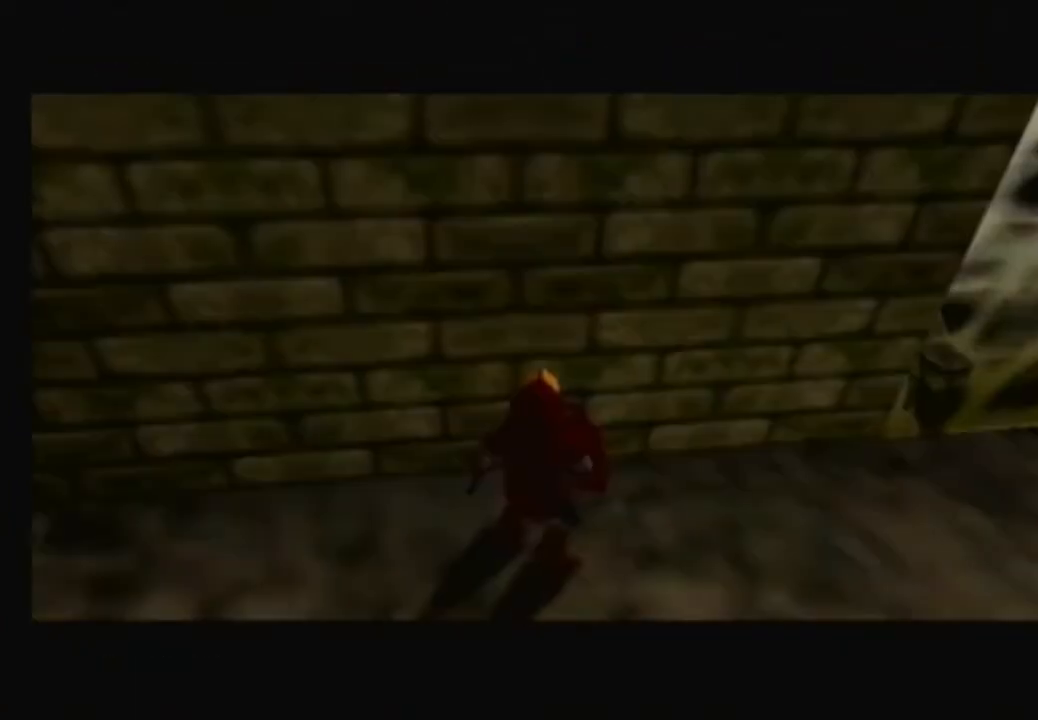
Gameplay with a controller (Nintendo layout); each line is a JSON object with the inputs held at the frame after it. "events" lists button and stick changes between this image and that frame as [ms after this image, input, new state], when the widget could be followed in between. Not read: L3 R3.
{"buttons": [], "left_stick": "down-right", "right_stick": "center", "events": [[334, "left_stick", "down-right"]]}
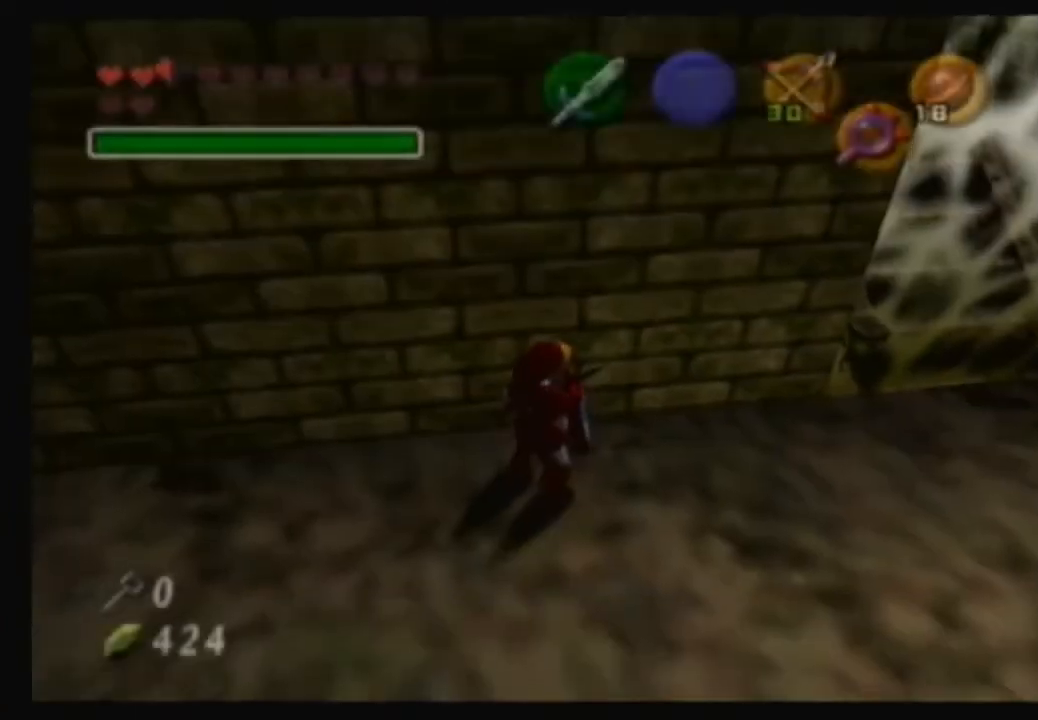
{"buttons": [], "left_stick": "up", "right_stick": "center", "events": [[67, "left_stick", "center"], [401, "left_stick", "up"]]}
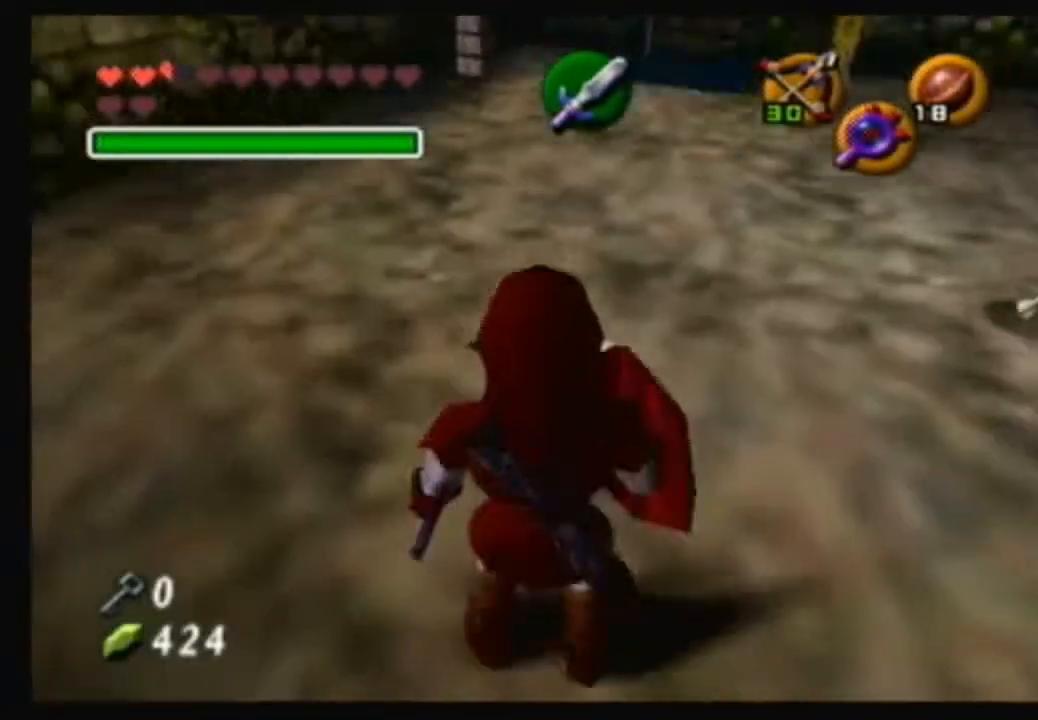
{"buttons": [], "left_stick": "up-right", "right_stick": "center", "events": [[100, "left_stick", "up-right"]]}
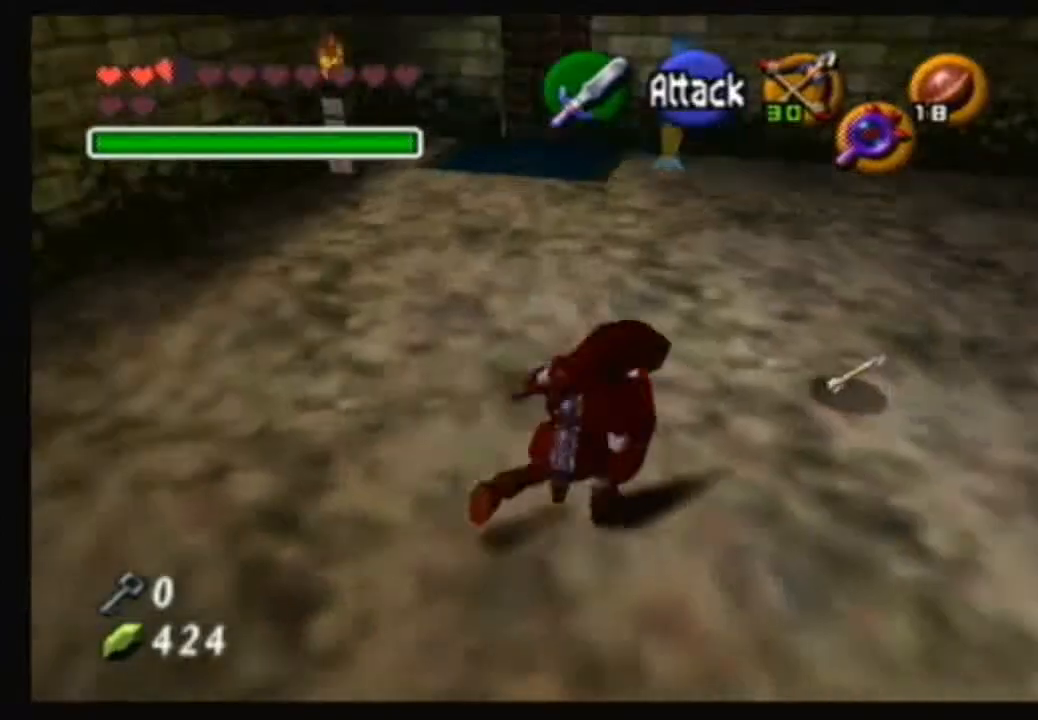
{"buttons": [], "left_stick": "up-left", "right_stick": "center", "events": [[167, "left_stick", "up"], [368, "left_stick", "up-left"]]}
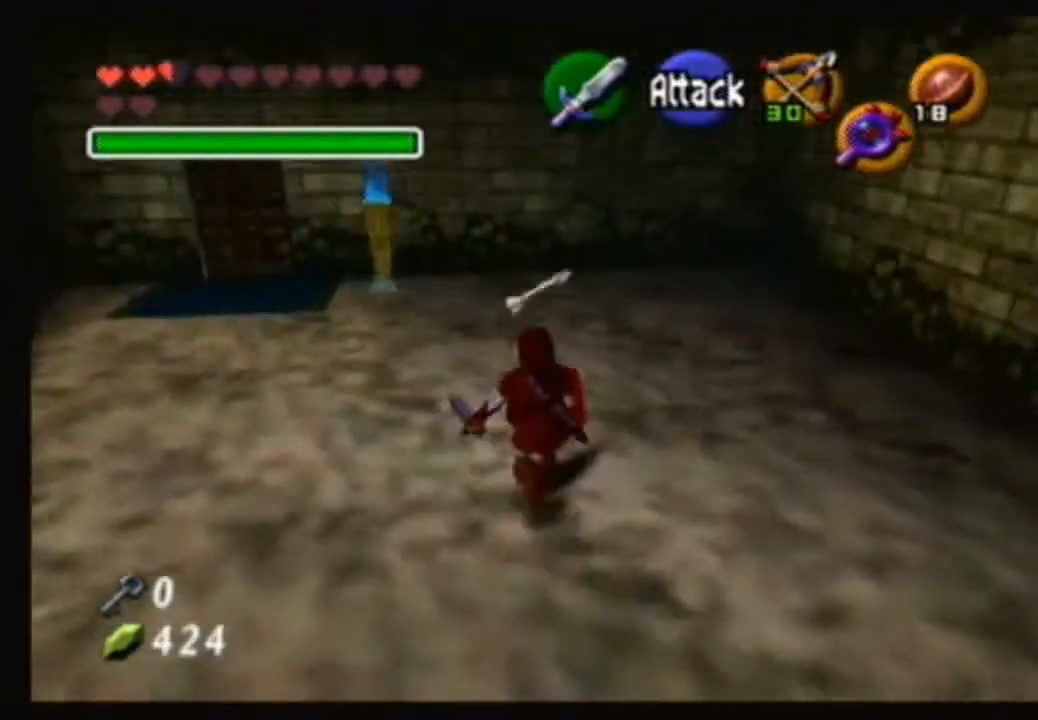
{"buttons": [], "left_stick": "up-left", "right_stick": "center", "events": [[167, "A", "down"], [334, "A", "up"]]}
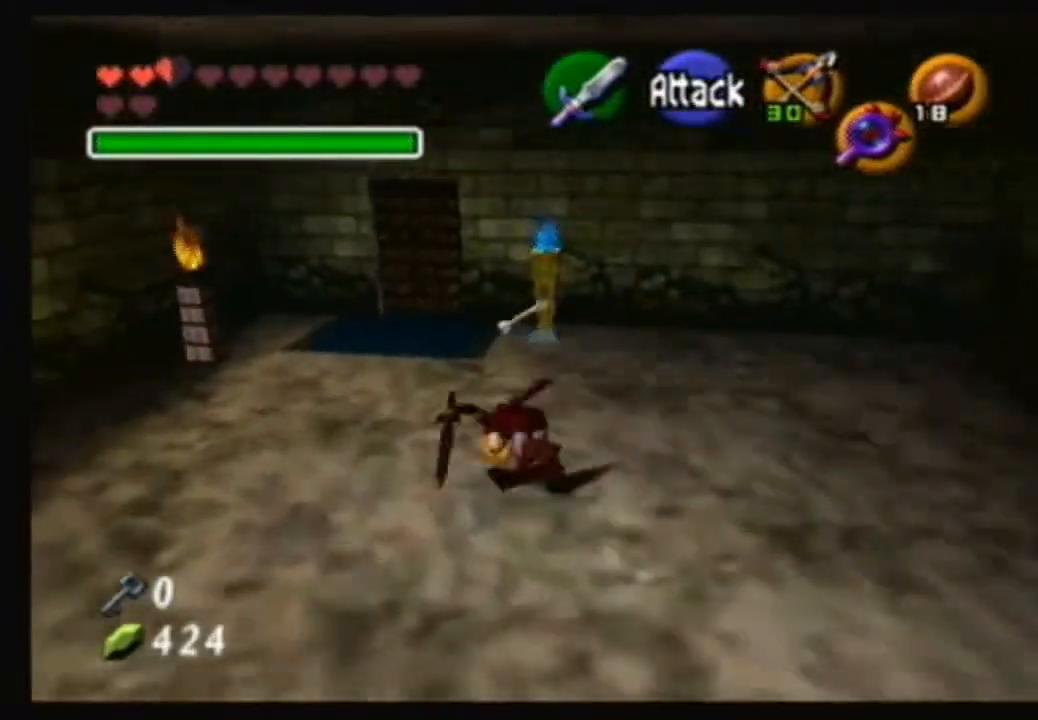
{"buttons": [], "left_stick": "up-left", "right_stick": "center", "events": []}
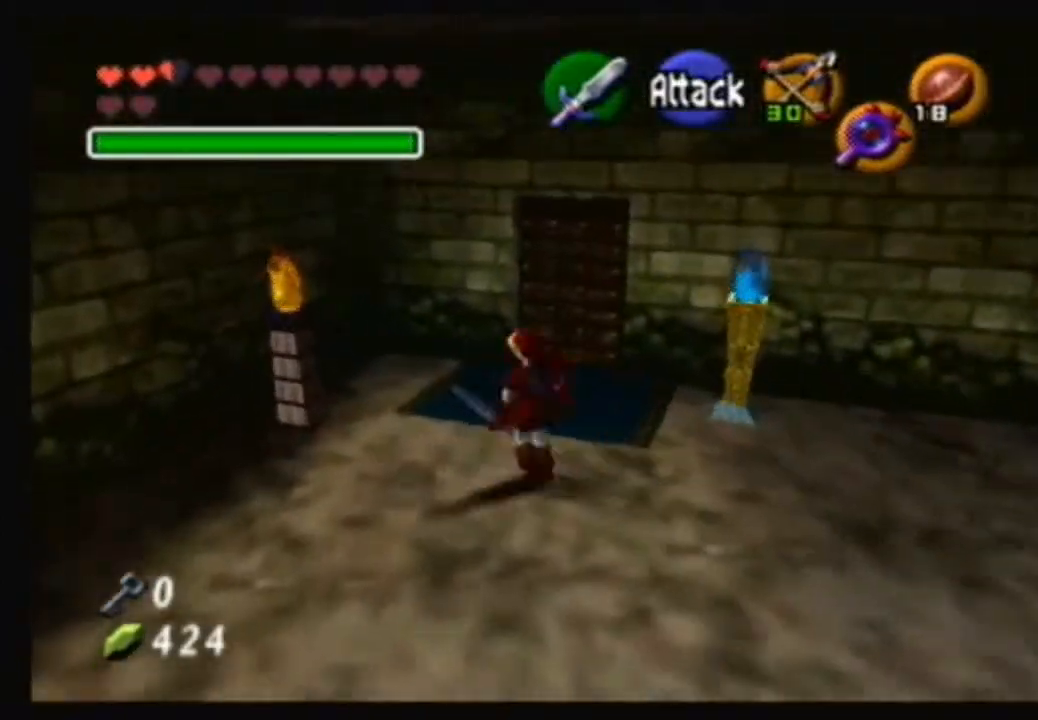
{"buttons": [], "left_stick": "up-left", "right_stick": "center", "events": []}
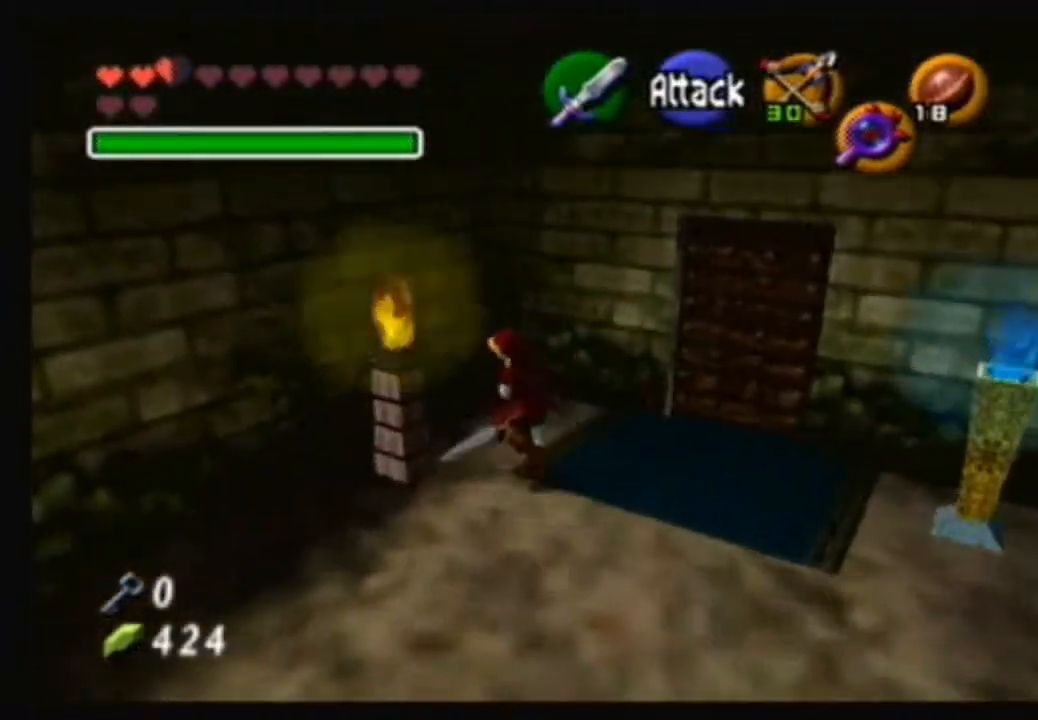
{"buttons": ["Y"], "left_stick": "center", "right_stick": "center", "events": [[167, "left_stick", "center"], [368, "left_stick", "down-left"], [501, "Y", "down"], [501, "left_stick", "center"]]}
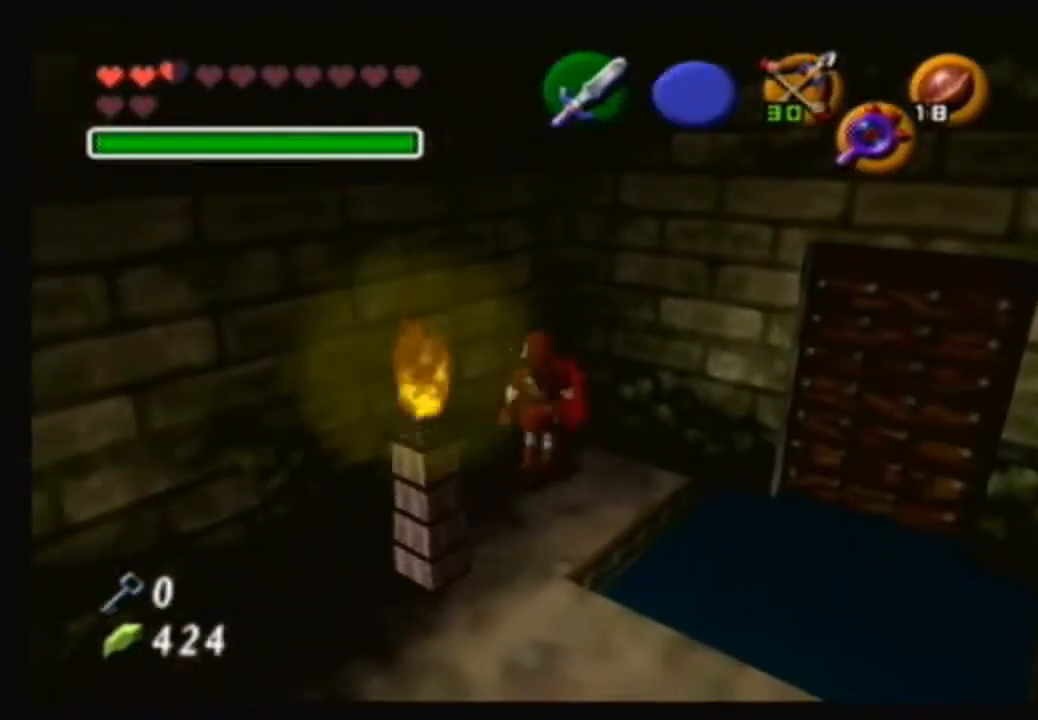
{"buttons": [], "left_stick": "center", "right_stick": "center", "events": [[100, "Y", "up"]]}
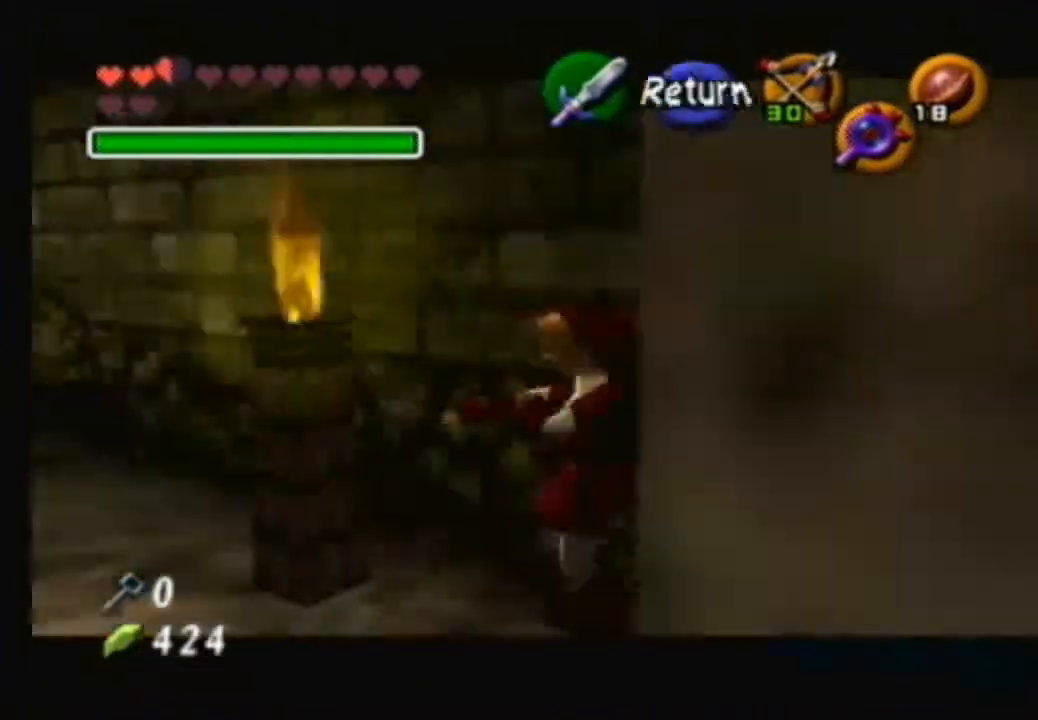
{"buttons": ["Y"], "left_stick": "center", "right_stick": "center", "events": [[201, "left_stick", "down-left"], [334, "left_stick", "down-right"], [468, "Y", "down"], [468, "left_stick", "center"]]}
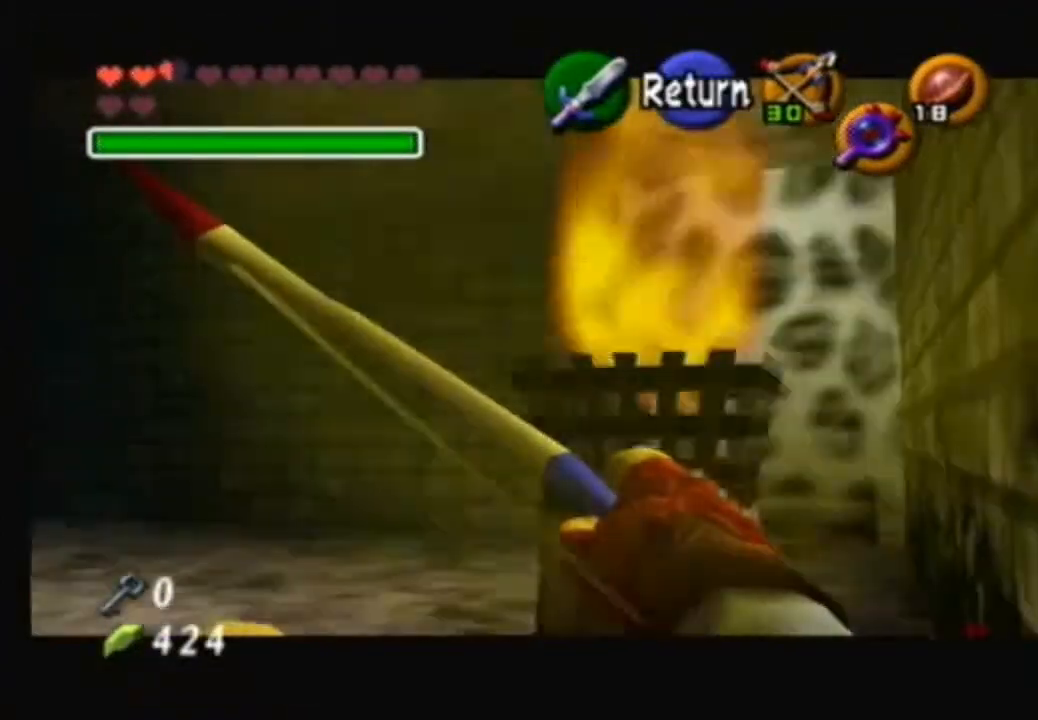
{"buttons": [], "left_stick": "center", "right_stick": "center", "events": [[367, "left_stick", "right"], [400, "Y", "up"], [434, "left_stick", "center"]]}
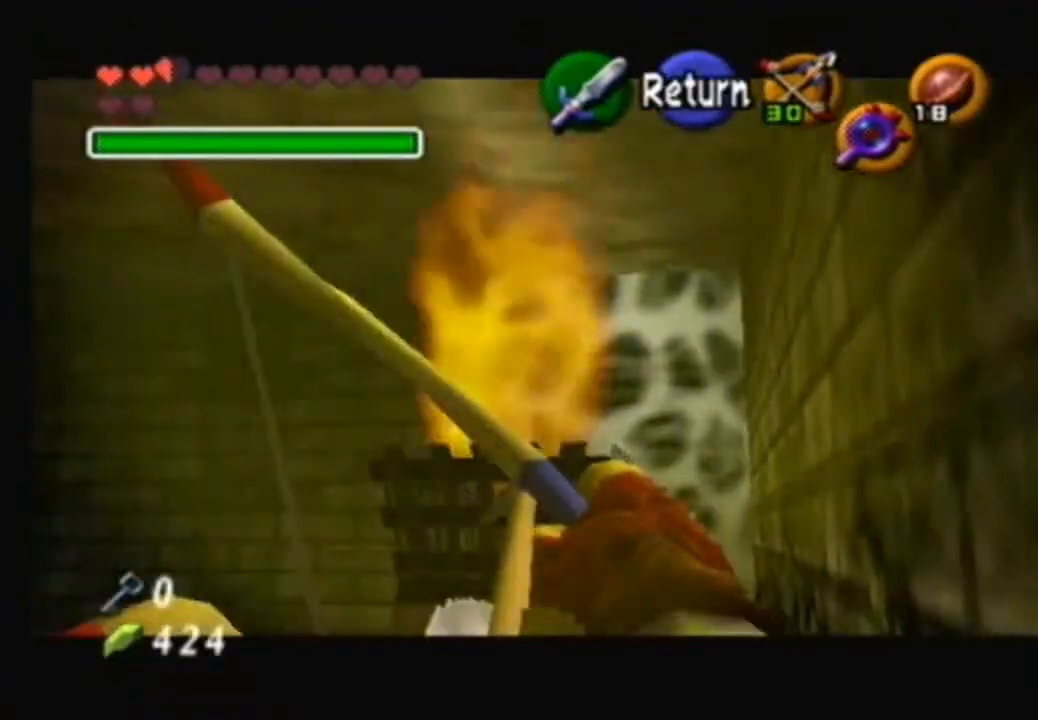
{"buttons": [], "left_stick": "center", "right_stick": "center", "events": [[368, "A", "down"], [468, "A", "up"]]}
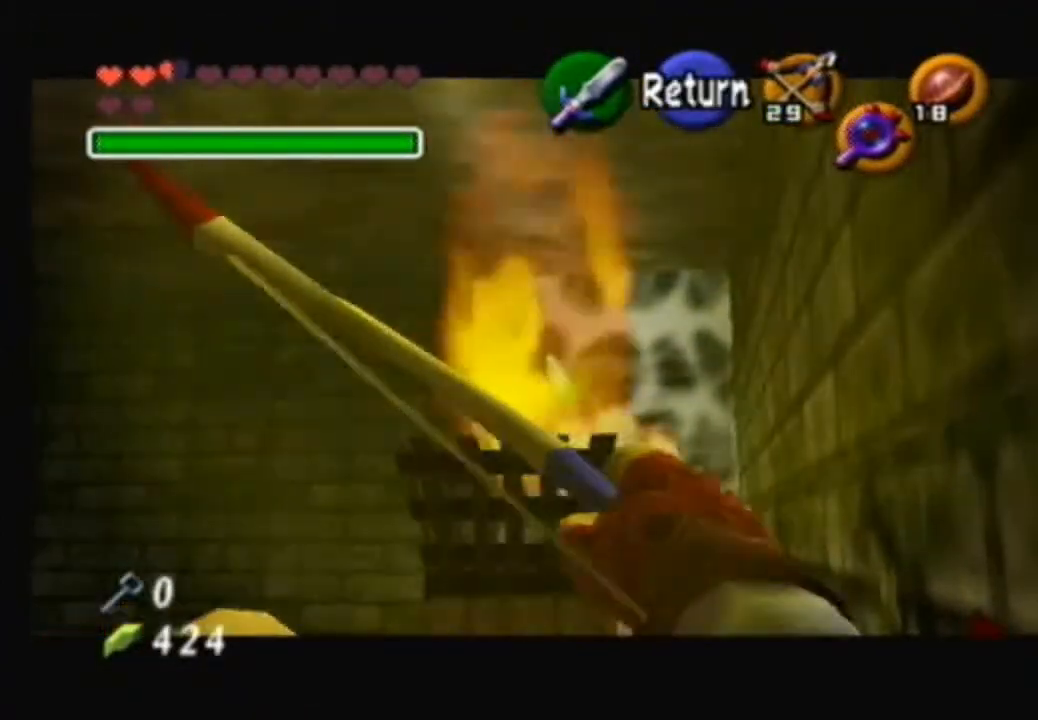
{"buttons": [], "left_stick": "up", "right_stick": "center", "events": [[67, "left_stick", "up-left"], [334, "left_stick", "up"]]}
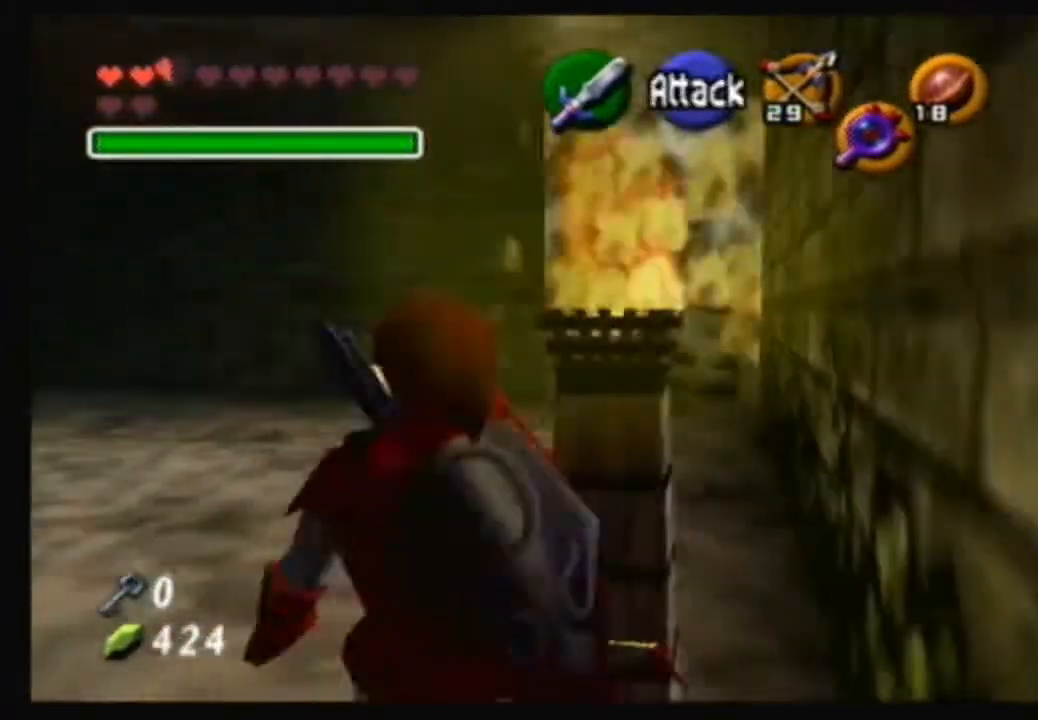
{"buttons": [], "left_stick": "up", "right_stick": "center", "events": [[167, "left_stick", "up-right"], [401, "left_stick", "up"]]}
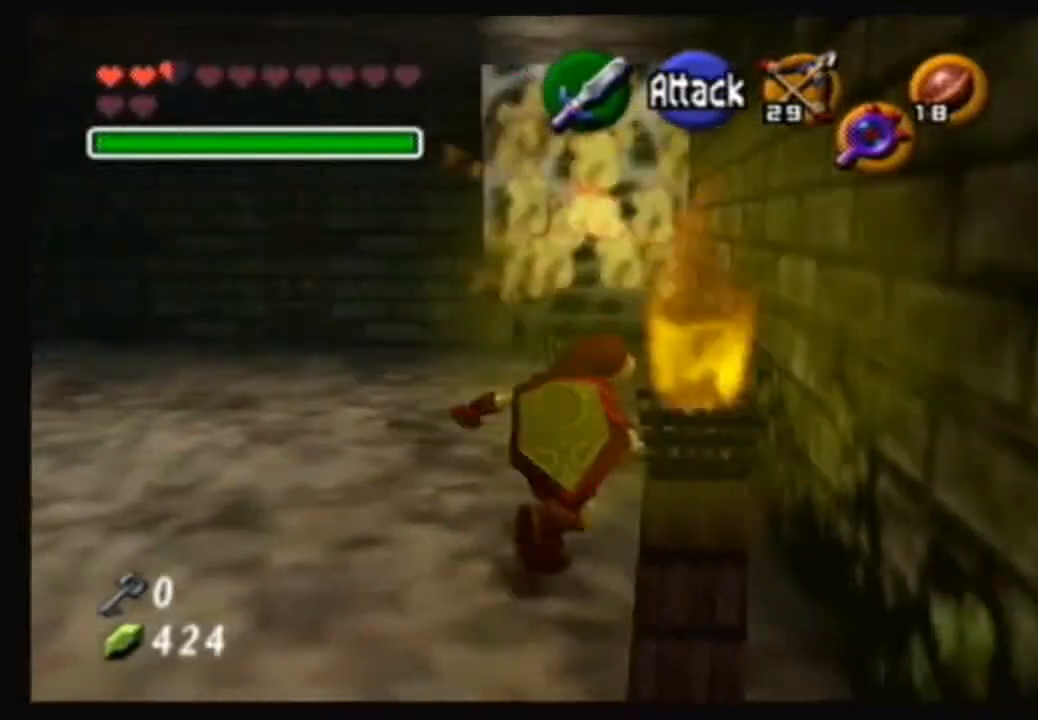
{"buttons": ["A"], "left_stick": "up", "right_stick": "center", "events": [[434, "A", "down"]]}
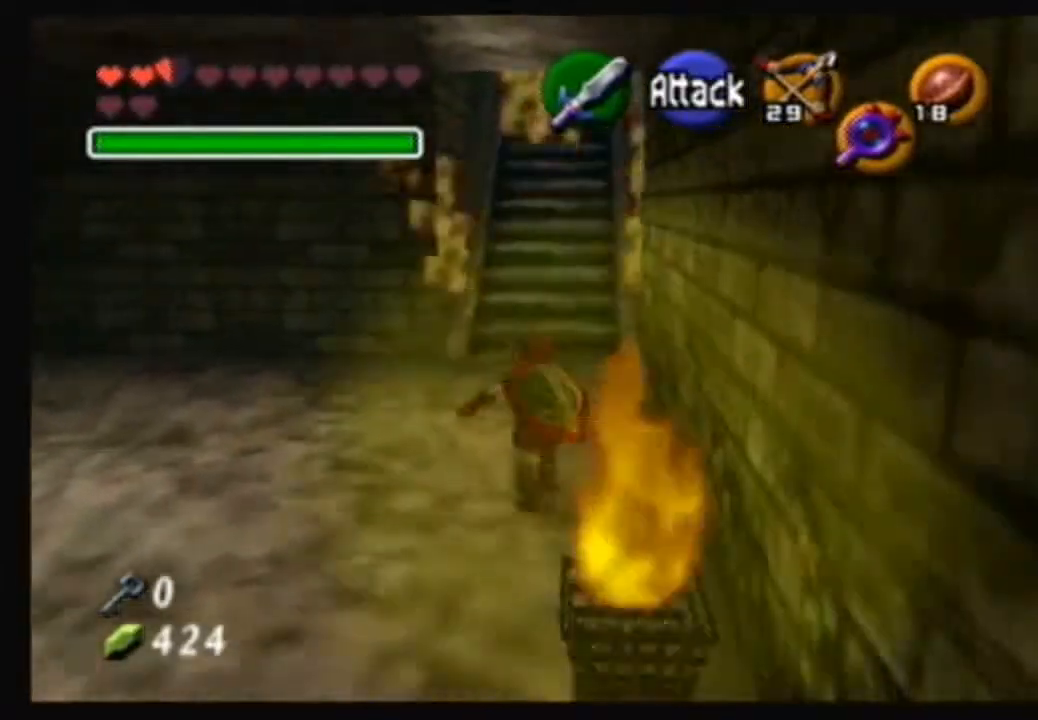
{"buttons": ["A"], "left_stick": "up", "right_stick": "center", "events": []}
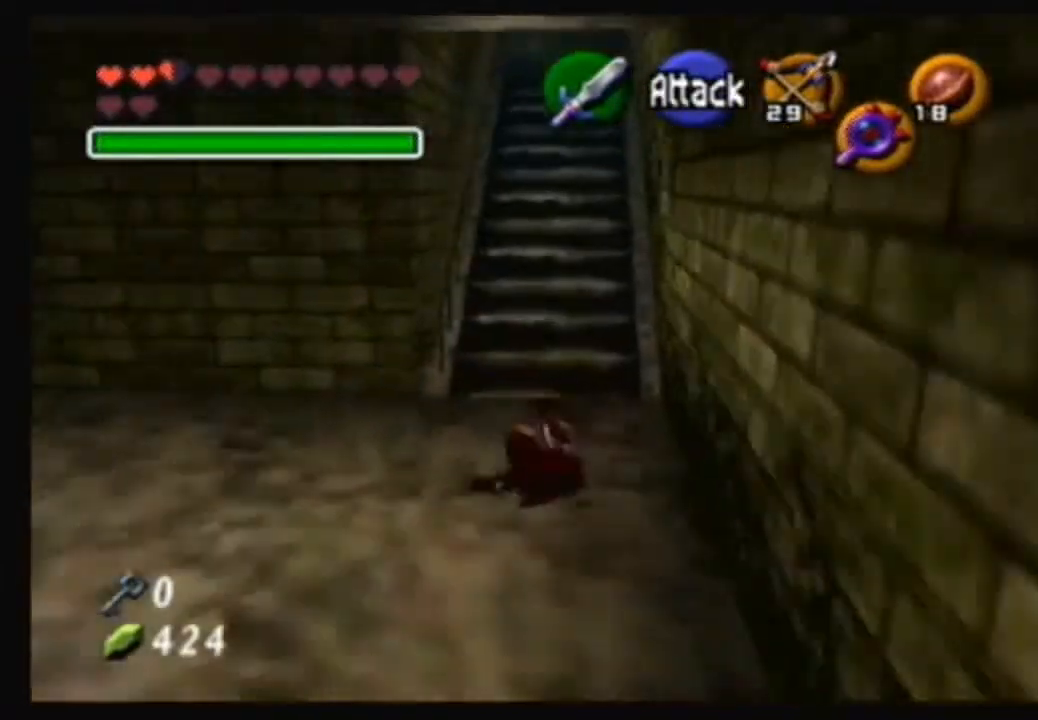
{"buttons": ["A"], "left_stick": "up", "right_stick": "center", "events": [[33, "A", "up"], [100, "left_stick", "up-right"], [234, "left_stick", "up"], [400, "A", "down"]]}
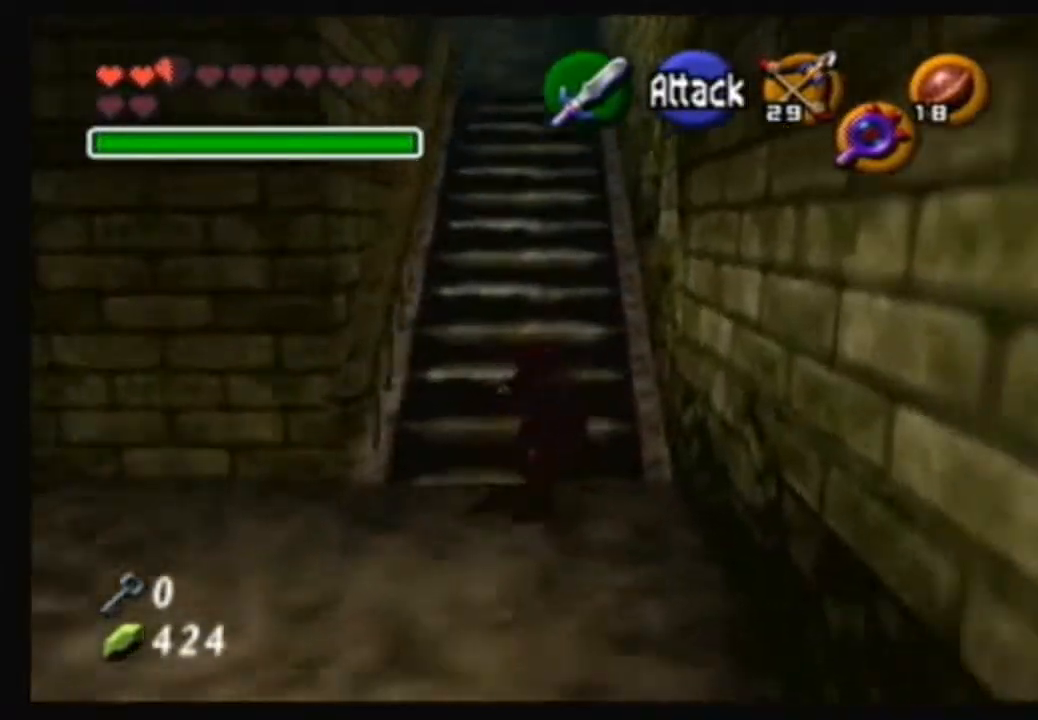
{"buttons": [], "left_stick": "up", "right_stick": "center", "events": [[501, "A", "up"]]}
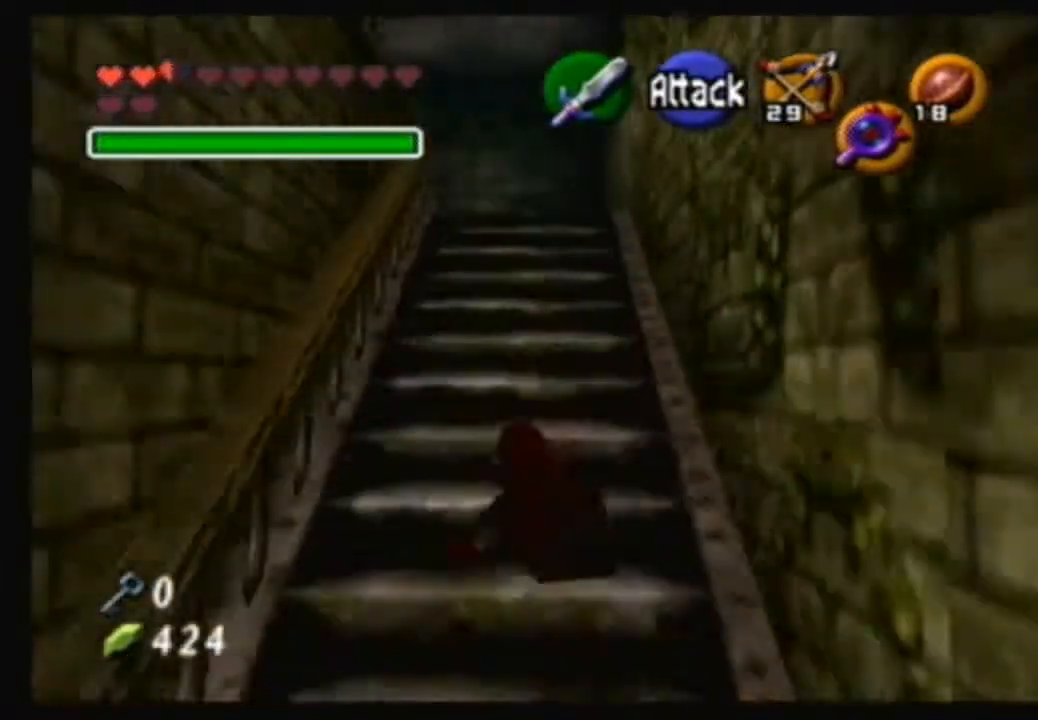
{"buttons": [], "left_stick": "center", "right_stick": "center", "events": [[200, "left_stick", "center"], [267, "left_stick", "down"], [434, "left_stick", "center"]]}
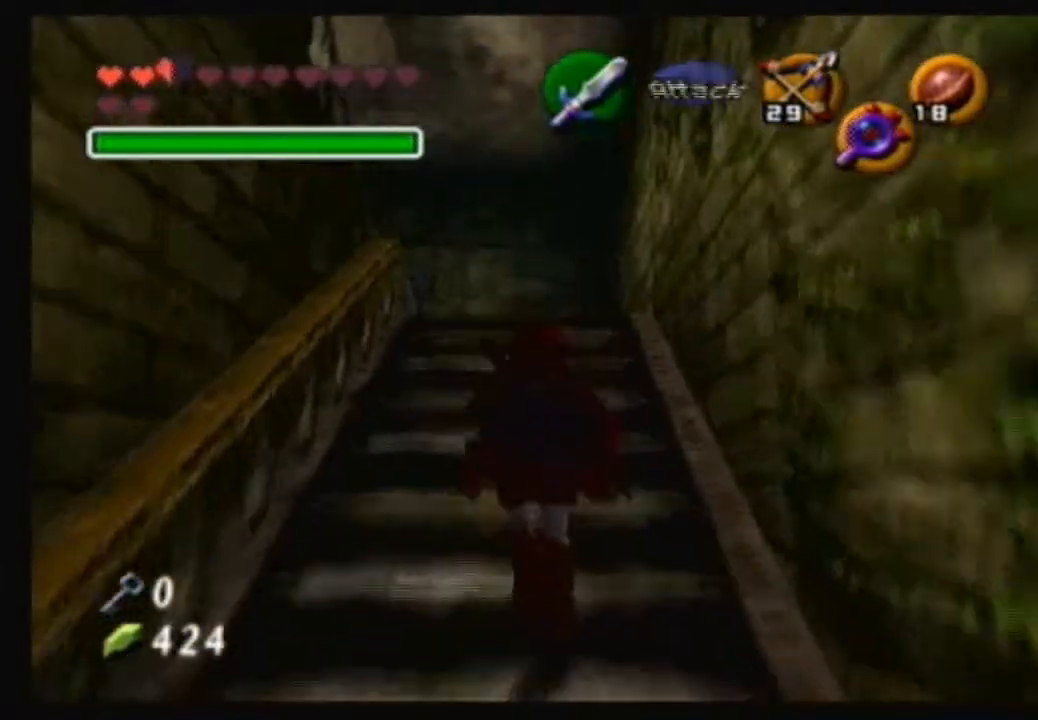
{"buttons": [], "left_stick": "up", "right_stick": "center", "events": [[400, "left_stick", "up"]]}
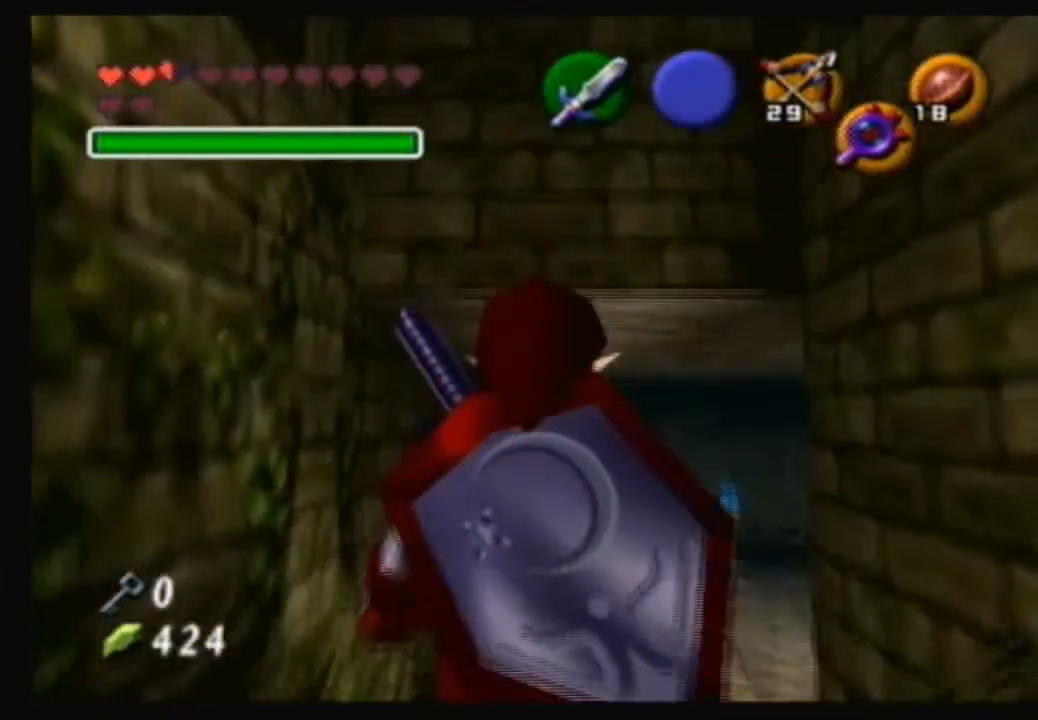
{"buttons": [], "left_stick": "up", "right_stick": "center", "events": []}
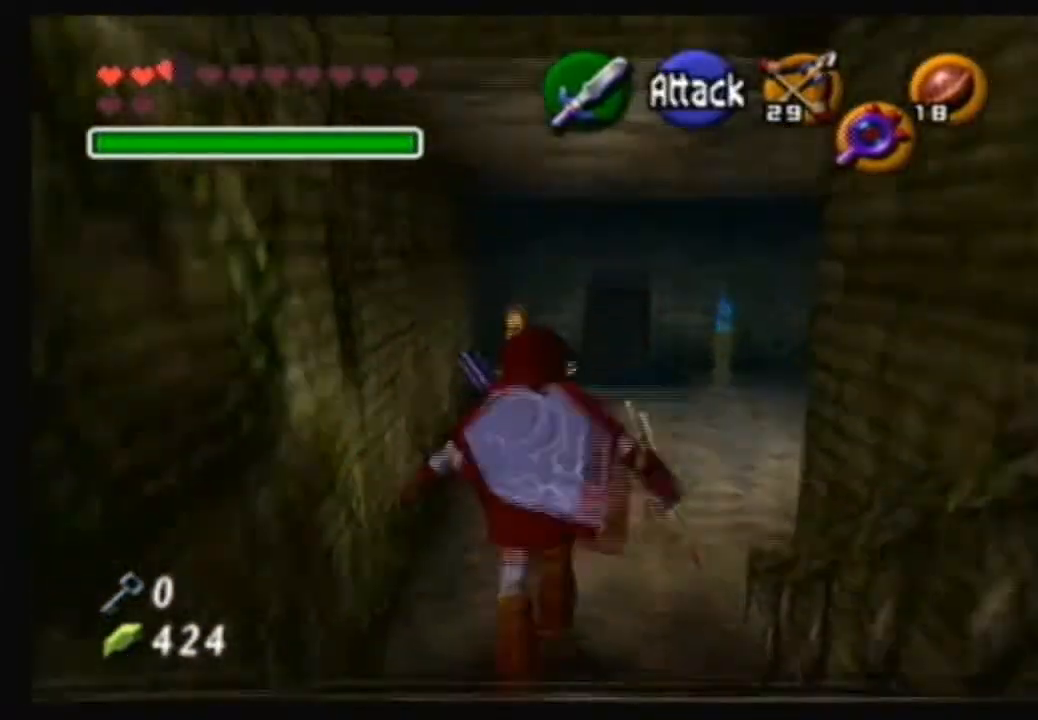
{"buttons": [], "left_stick": "down", "right_stick": "center", "events": [[134, "left_stick", "center"], [334, "left_stick", "down"]]}
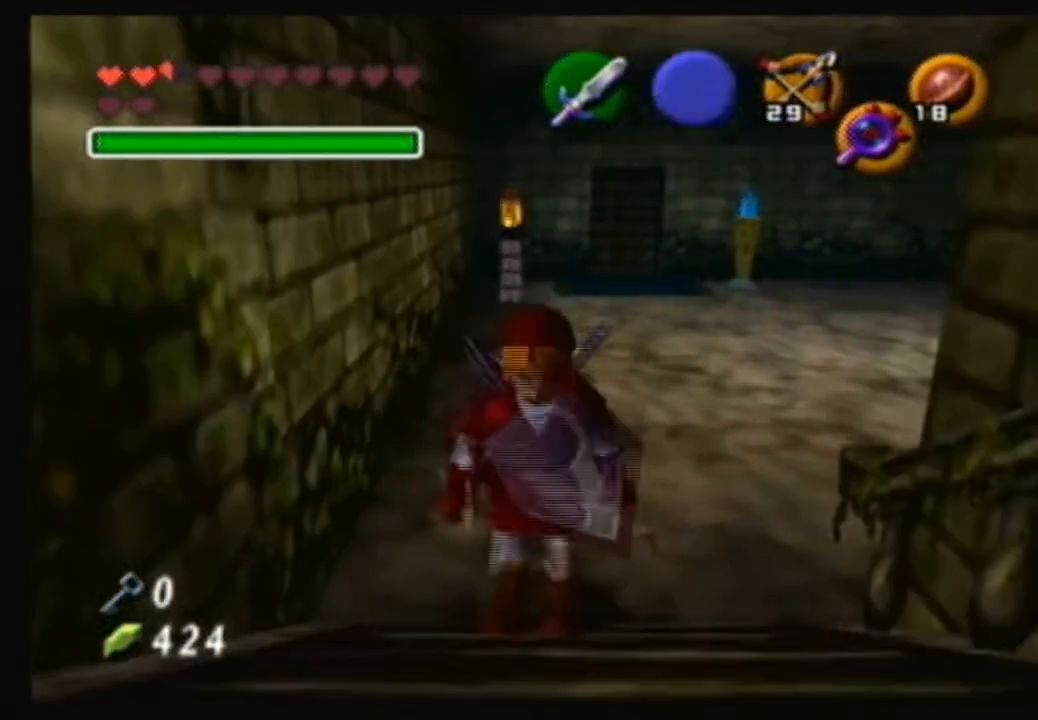
{"buttons": [], "left_stick": "up", "right_stick": "center", "events": [[66, "left_stick", "center"], [267, "left_stick", "up"]]}
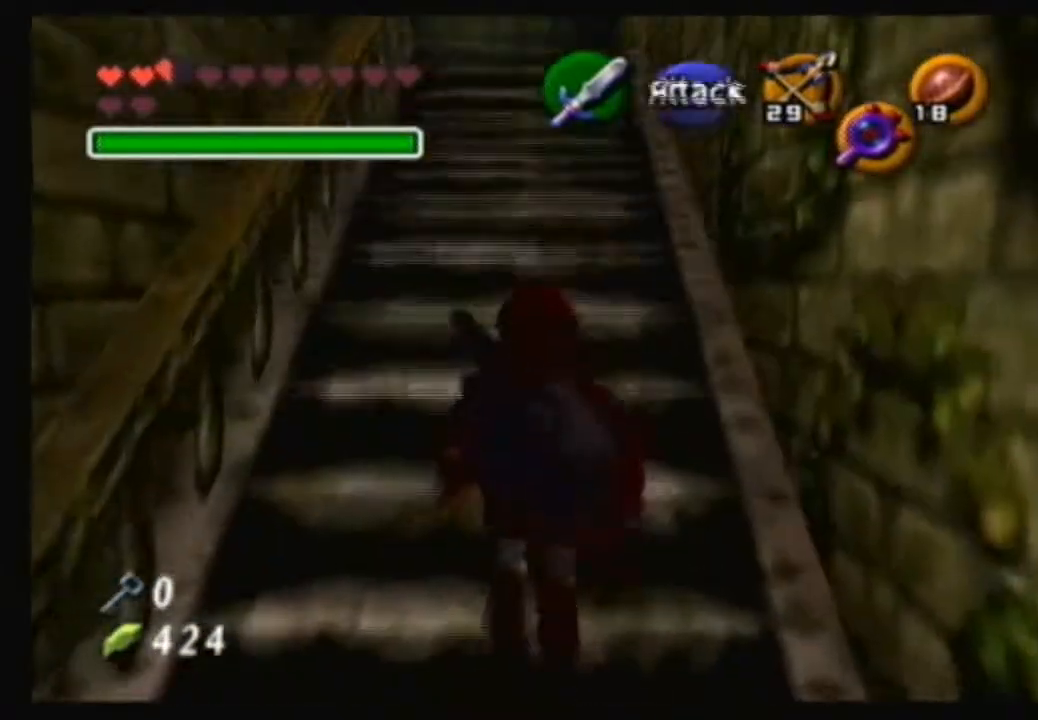
{"buttons": ["A"], "left_stick": "up", "right_stick": "center", "events": [[33, "A", "down"]]}
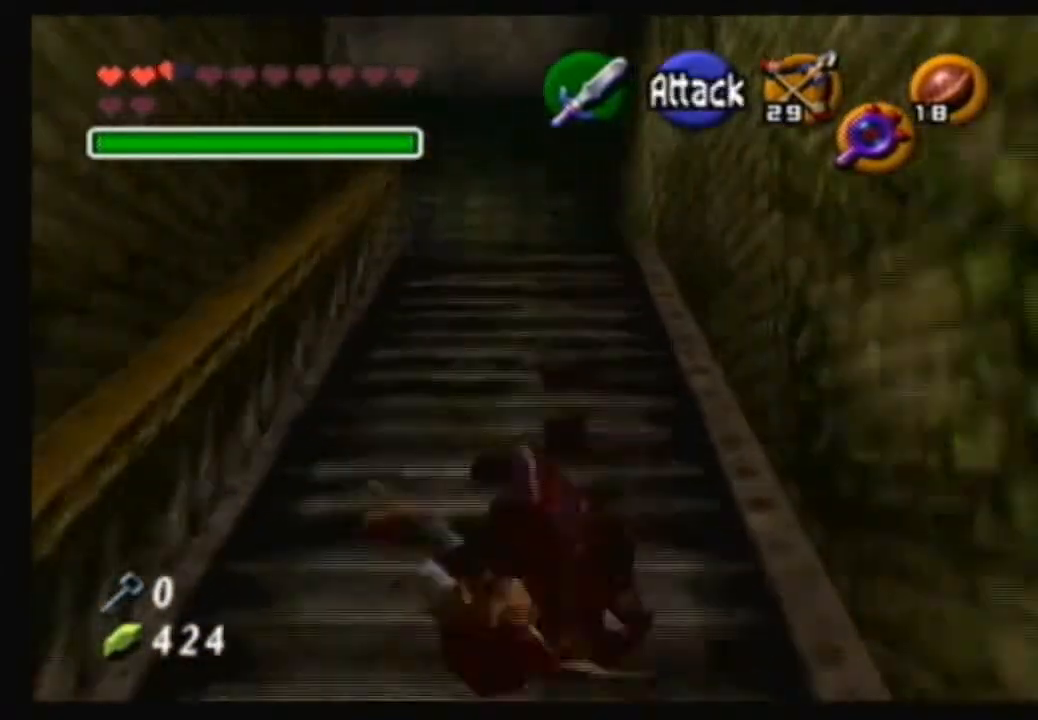
{"buttons": [], "left_stick": "up", "right_stick": "center", "events": [[200, "A", "up"]]}
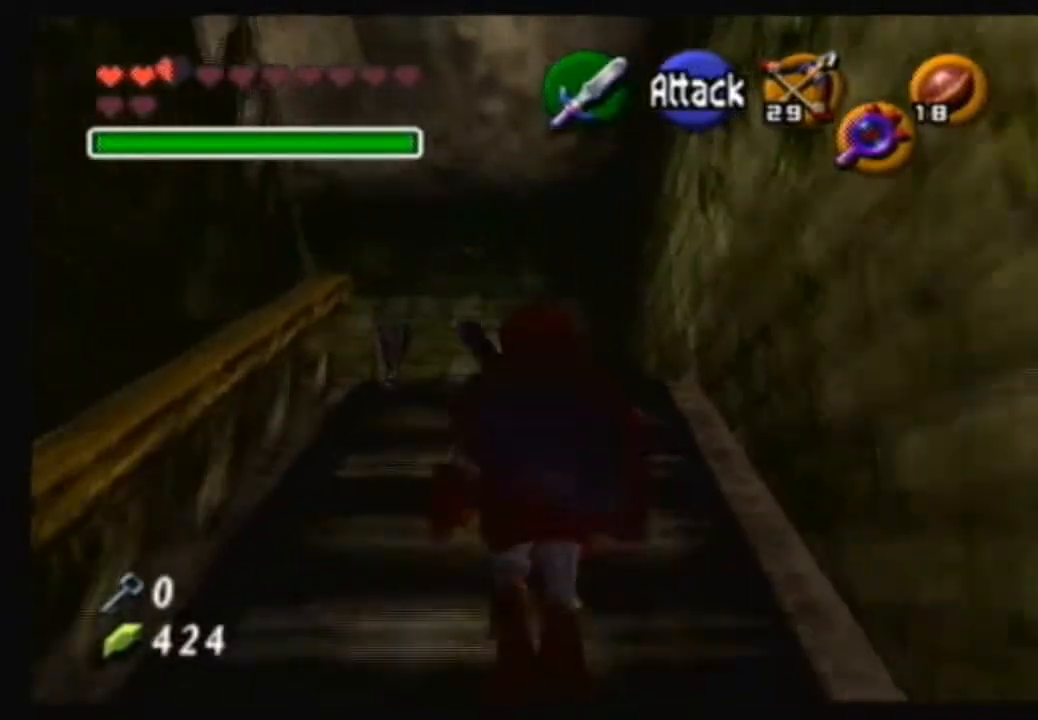
{"buttons": [], "left_stick": "up-left", "right_stick": "center", "events": [[501, "left_stick", "up-left"]]}
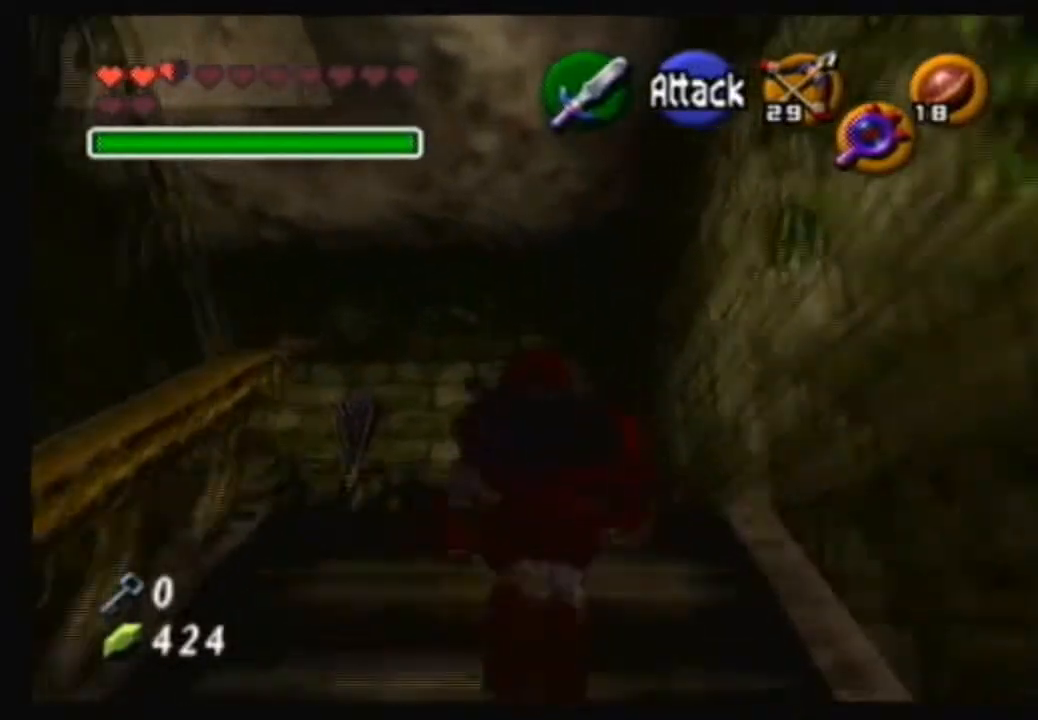
{"buttons": [], "left_stick": "up-left", "right_stick": "center", "events": []}
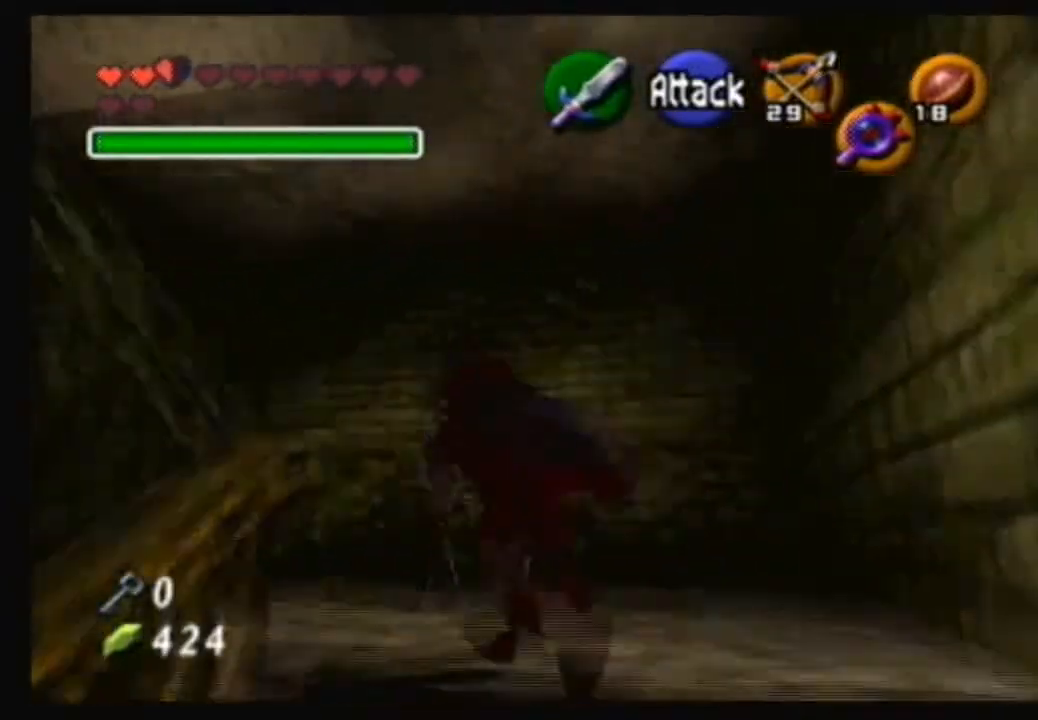
{"buttons": [], "left_stick": "up-left", "right_stick": "center", "events": [[100, "left_stick", "center"], [400, "left_stick", "up-left"]]}
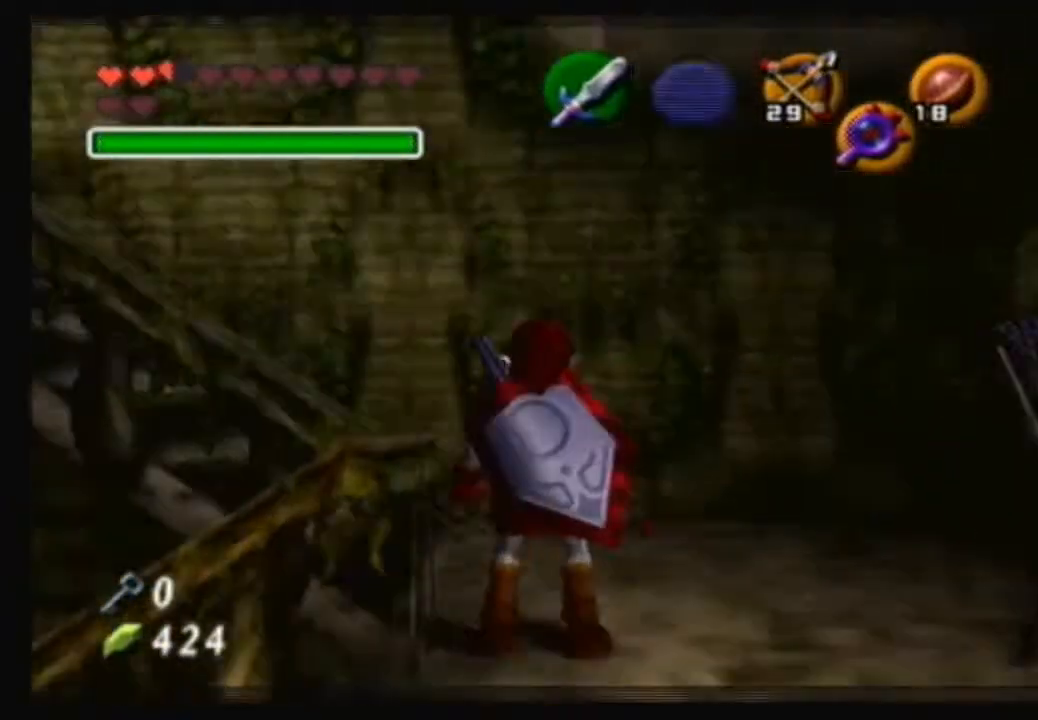
{"buttons": [], "left_stick": "up", "right_stick": "center", "events": [[200, "left_stick", "center"], [433, "left_stick", "up"]]}
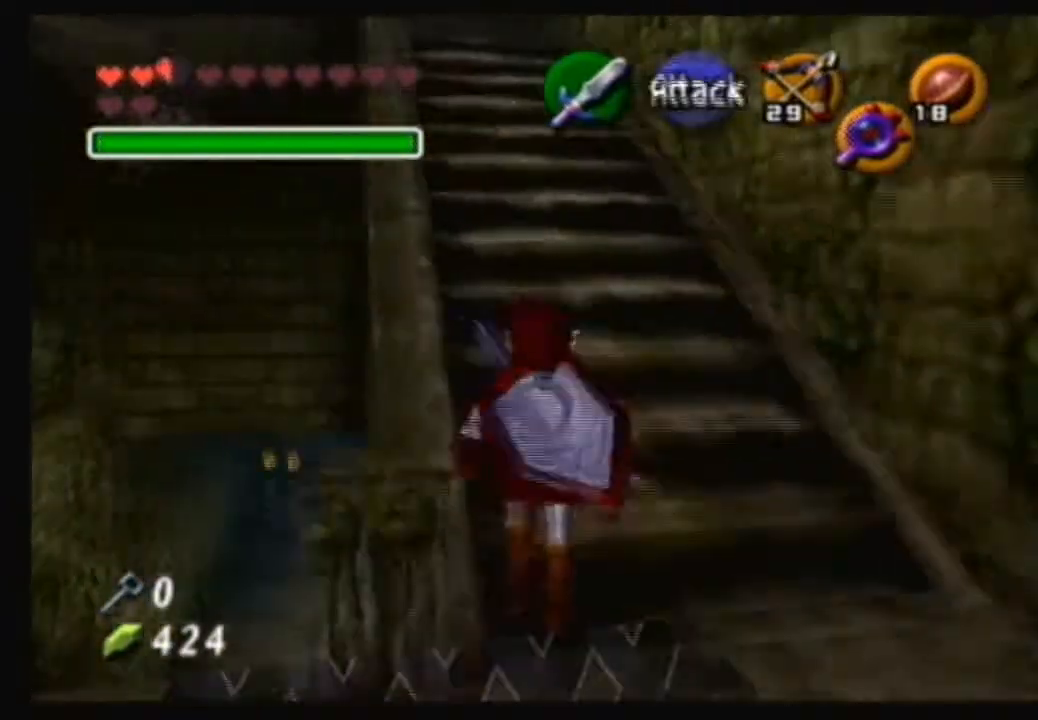
{"buttons": ["A"], "left_stick": "up", "right_stick": "center", "events": [[267, "A", "down"]]}